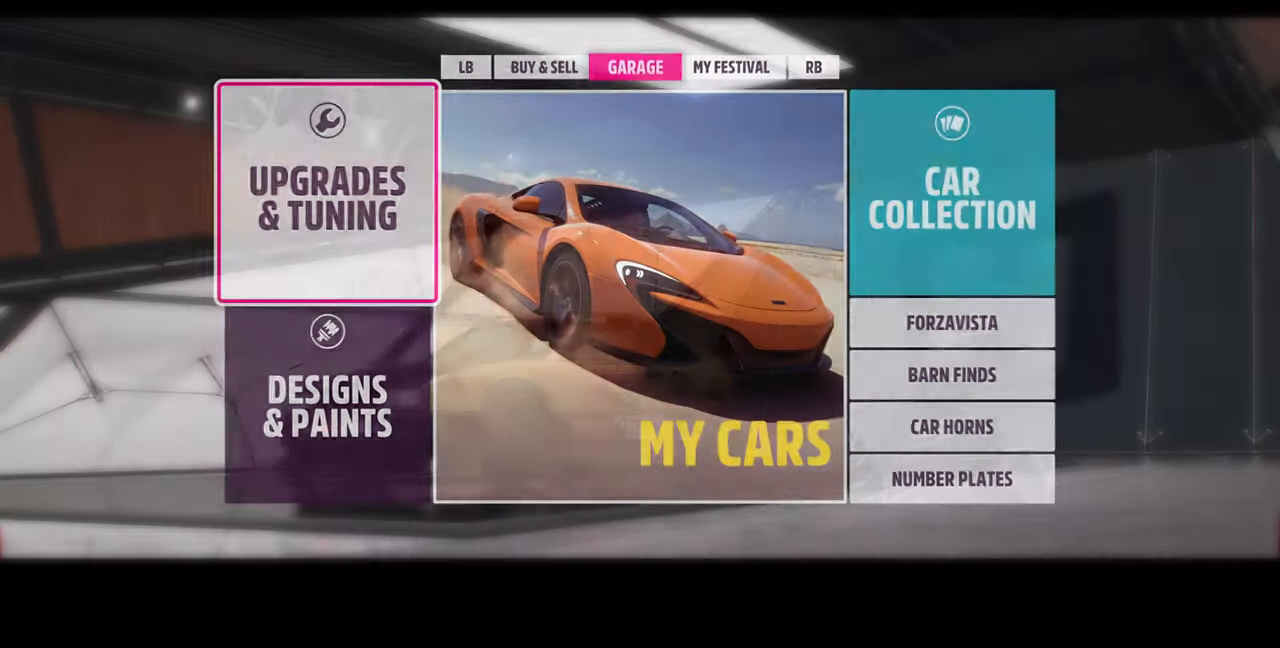
Gameplay with a controller (PlayStation layout); each line is a JSON object with the inputs held at the frame after it. "events" lists button and stick changes between this image and that frame as [ms after this image, input, new state], when the widget could be followed in between. Not read: START.
{"buttons": [], "left_stick": "center", "right_stick": "center", "events": [[334, "DPAD_RIGHT", "down"], [467, "DPAD_RIGHT", "up"]]}
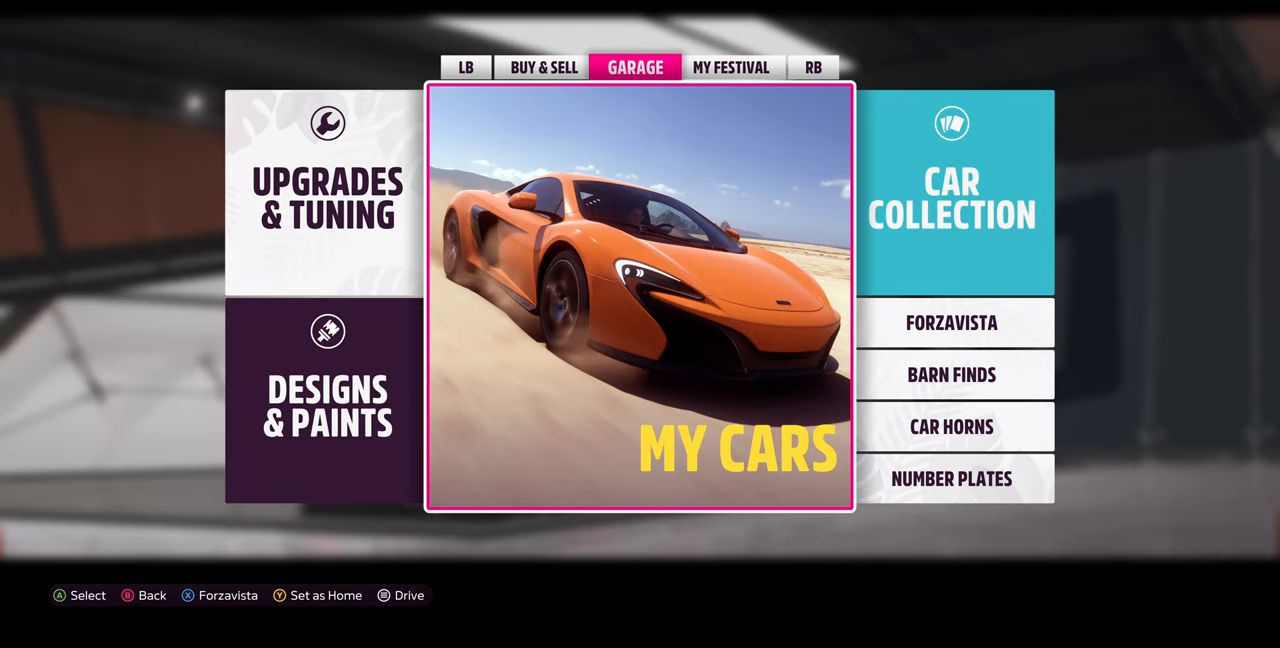
{"buttons": [], "left_stick": "center", "right_stick": "center", "events": []}
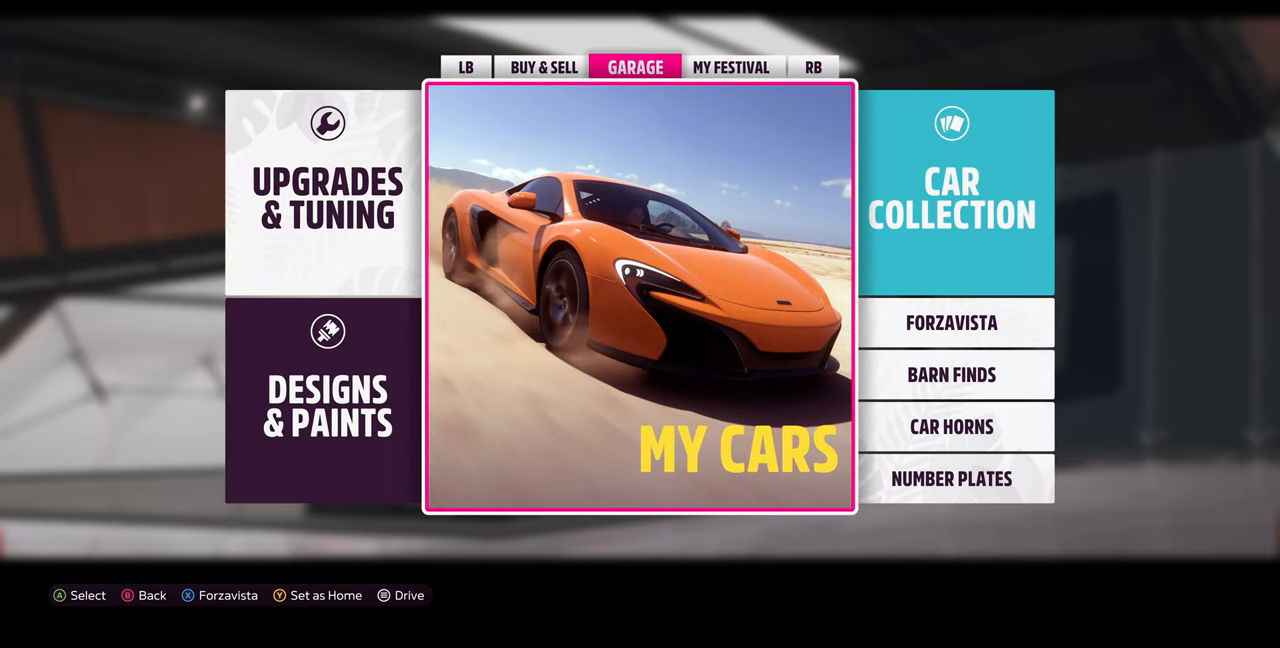
{"buttons": [], "left_stick": "center", "right_stick": "center", "events": []}
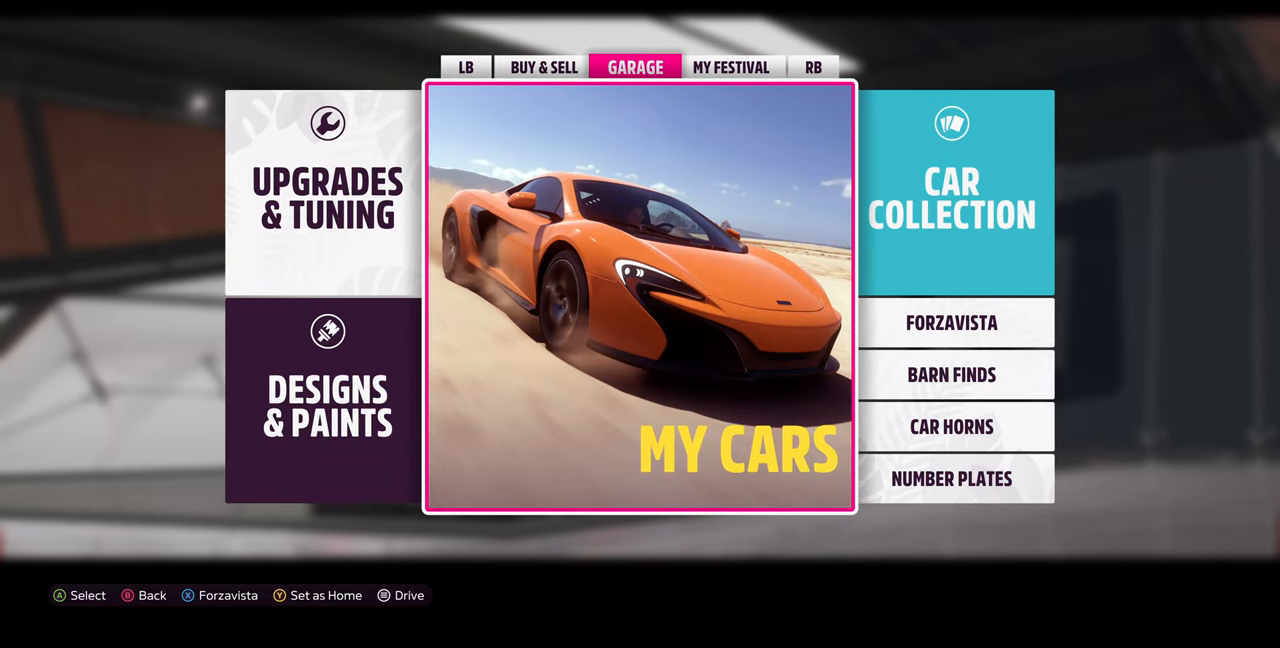
{"buttons": [], "left_stick": "center", "right_stick": "center", "events": [[167, "CROSS", "down"], [333, "CROSS", "up"]]}
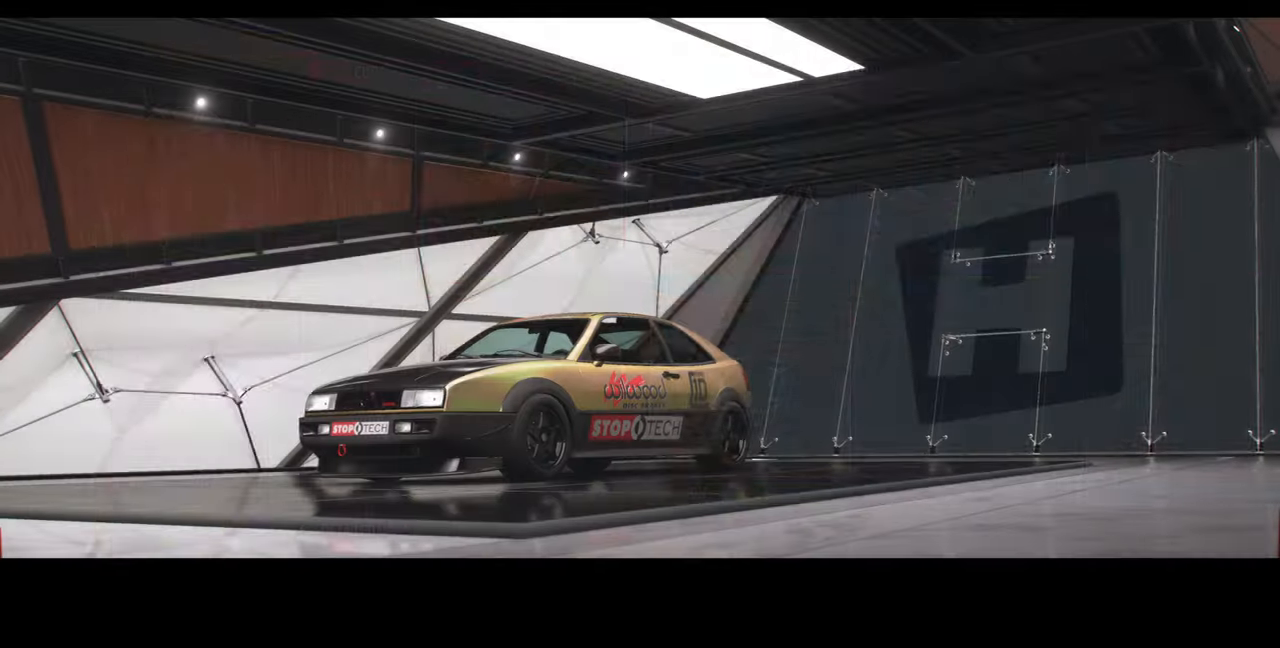
{"buttons": ["SELECT"], "left_stick": "center", "right_stick": "center", "events": [[467, "SELECT", "down"]]}
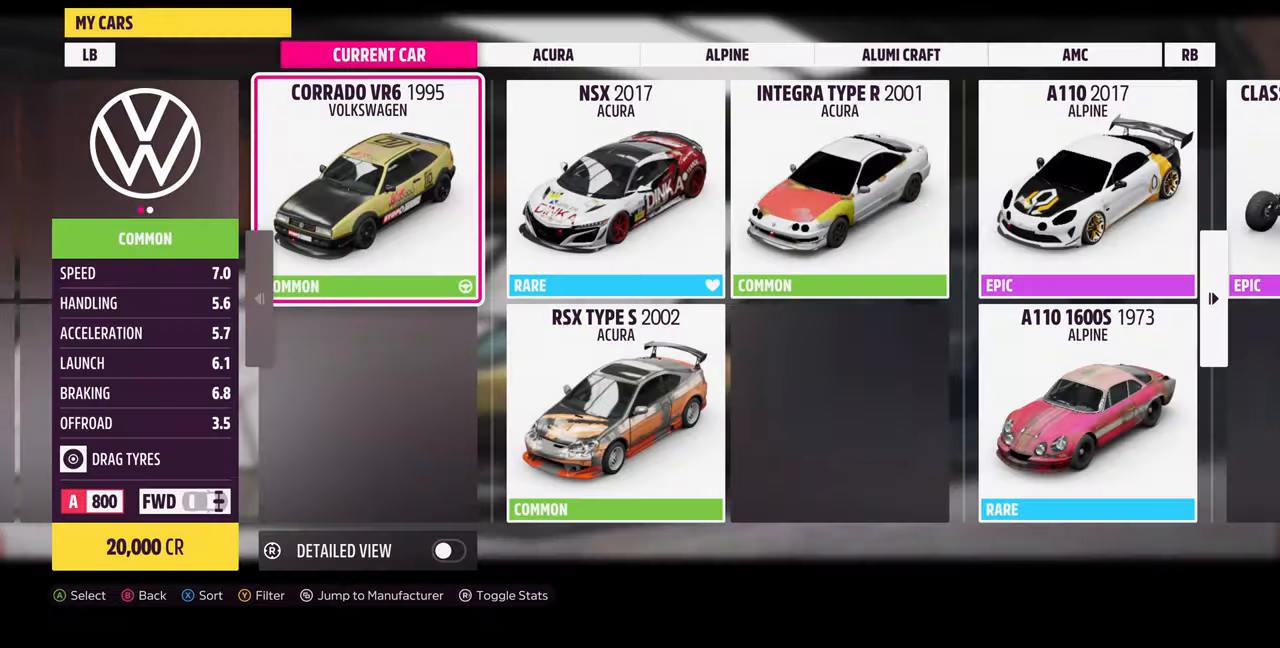
{"buttons": ["DPAD_DOWN"], "left_stick": "center", "right_stick": "center", "events": [[100, "SELECT", "up"], [433, "DPAD_DOWN", "down"]]}
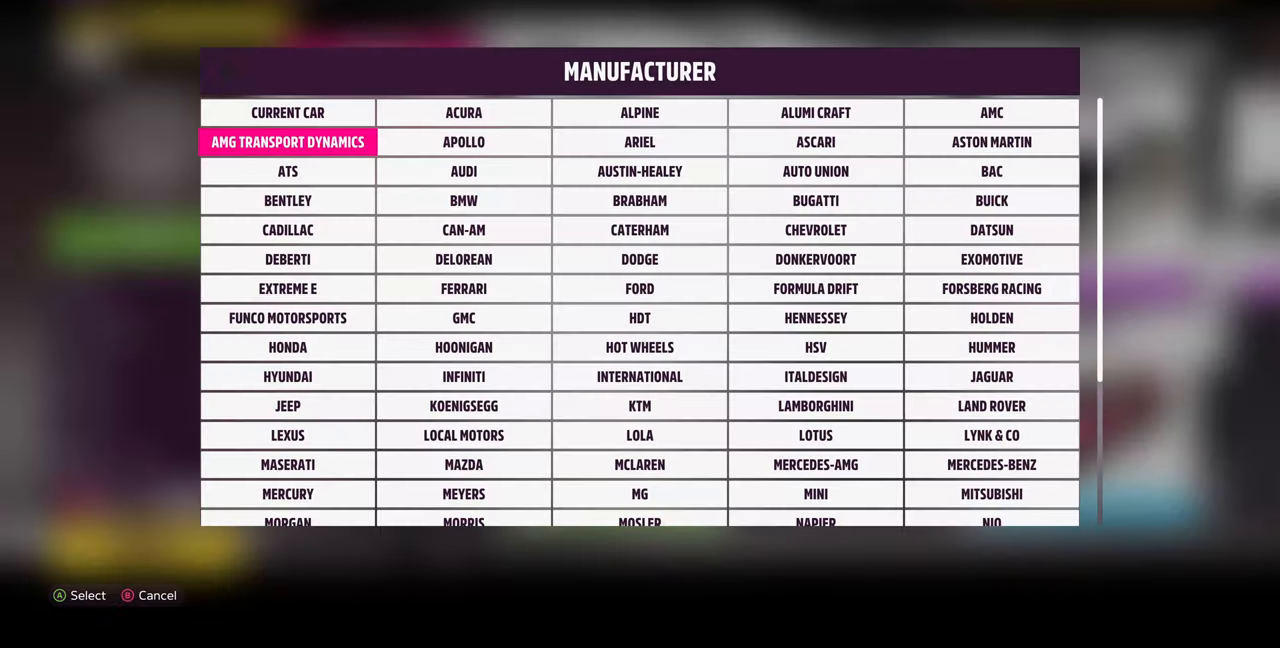
{"buttons": ["DPAD_DOWN"], "left_stick": "center", "right_stick": "center", "events": [[33, "DPAD_DOWN", "up"], [333, "DPAD_DOWN", "down"]]}
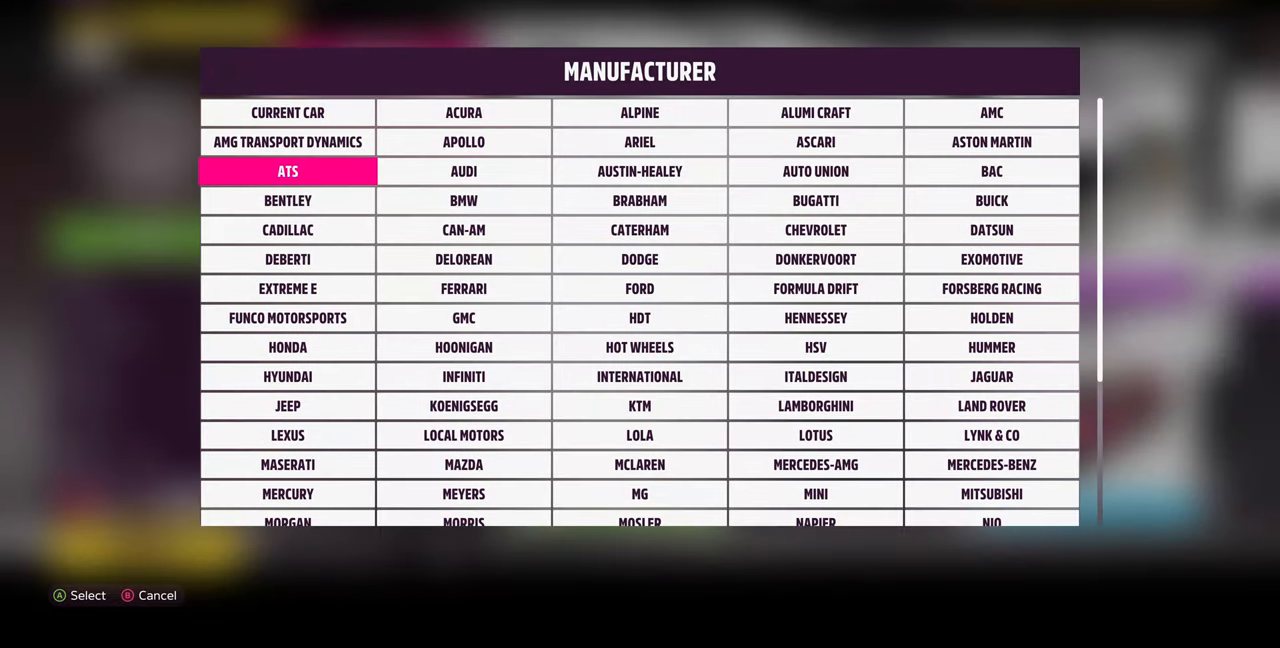
{"buttons": ["DPAD_DOWN"], "left_stick": "center", "right_stick": "center", "events": []}
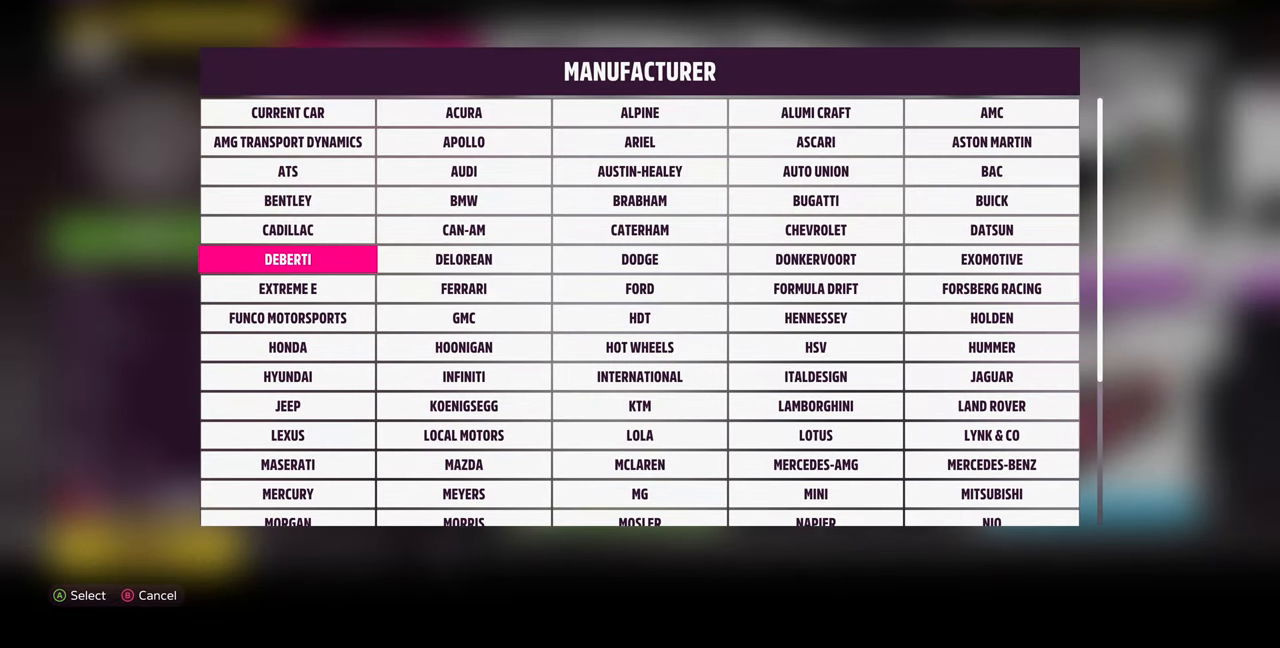
{"buttons": [], "left_stick": "center", "right_stick": "center", "events": [[67, "DPAD_DOWN", "up"], [367, "DPAD_RIGHT", "down"], [500, "DPAD_RIGHT", "up"]]}
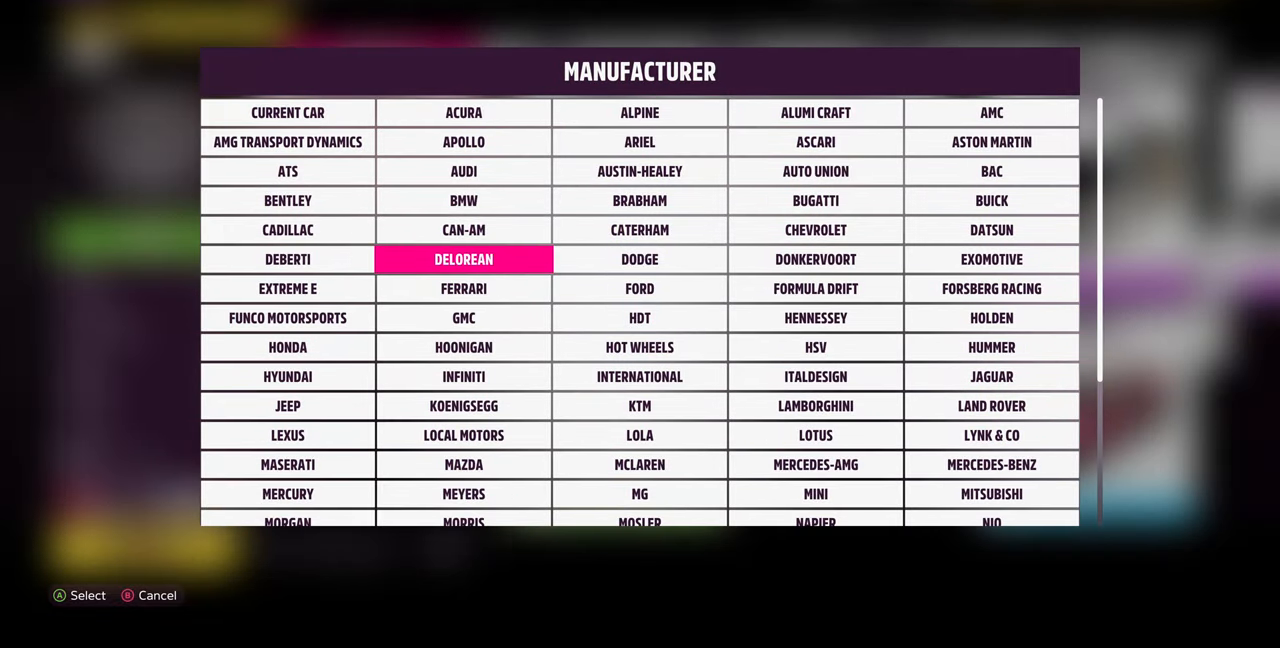
{"buttons": ["DPAD_DOWN"], "left_stick": "center", "right_stick": "center", "events": [[133, "DPAD_RIGHT", "down"], [233, "DPAD_RIGHT", "up"], [400, "DPAD_DOWN", "down"]]}
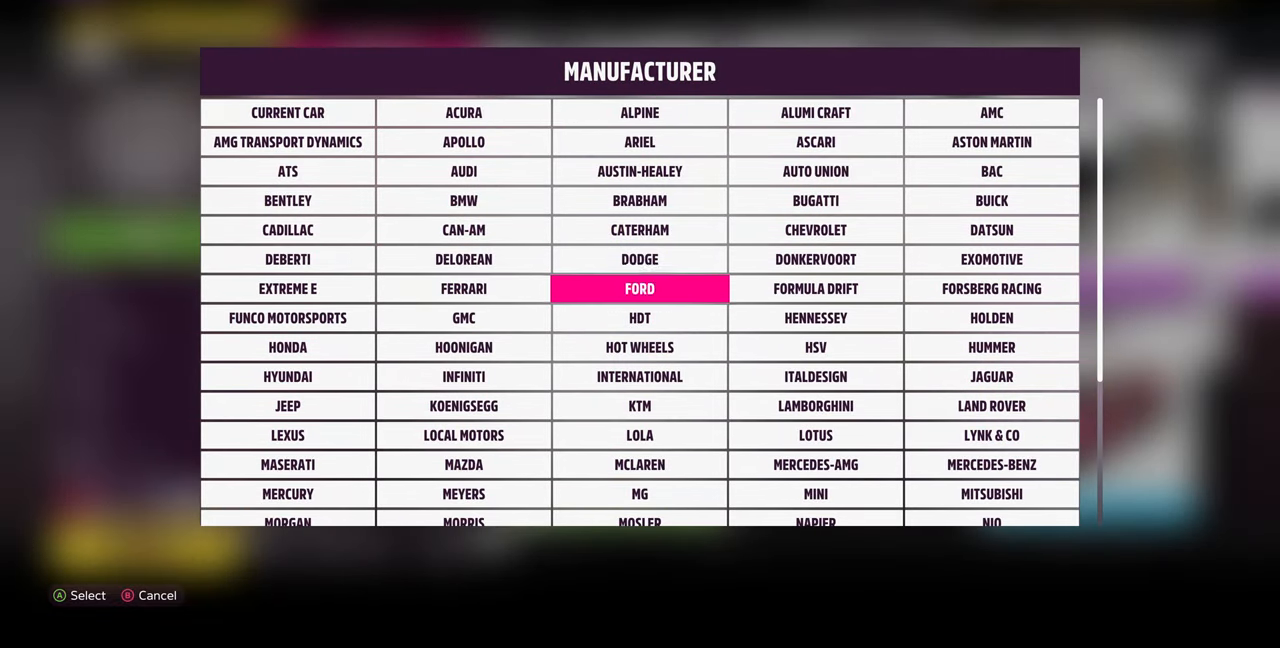
{"buttons": ["DPAD_DOWN"], "left_stick": "center", "right_stick": "center", "events": [[33, "DPAD_DOWN", "up"], [100, "DPAD_DOWN", "down"], [233, "DPAD_DOWN", "up"], [300, "DPAD_DOWN", "down"], [433, "DPAD_DOWN", "up"], [467, "DPAD_DOWN", "down"]]}
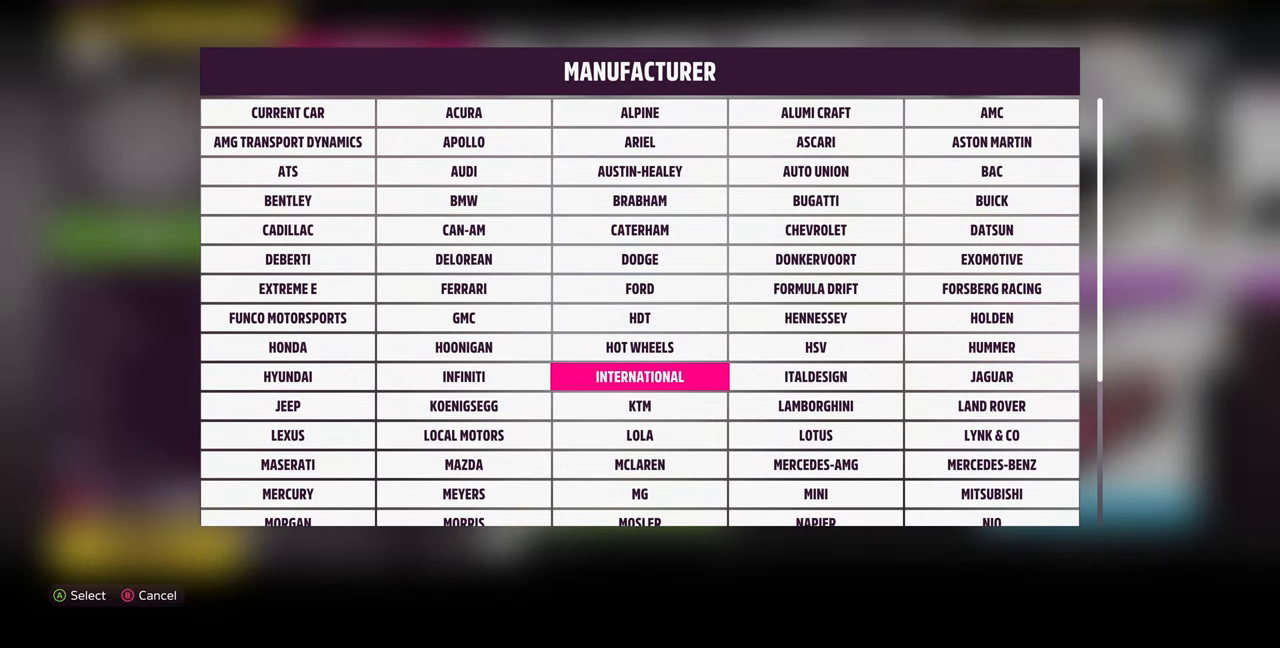
{"buttons": [], "left_stick": "center", "right_stick": "center", "events": [[67, "DPAD_DOWN", "up"], [167, "DPAD_DOWN", "down"], [267, "DPAD_DOWN", "up"], [366, "DPAD_DOWN", "down"], [500, "DPAD_DOWN", "up"]]}
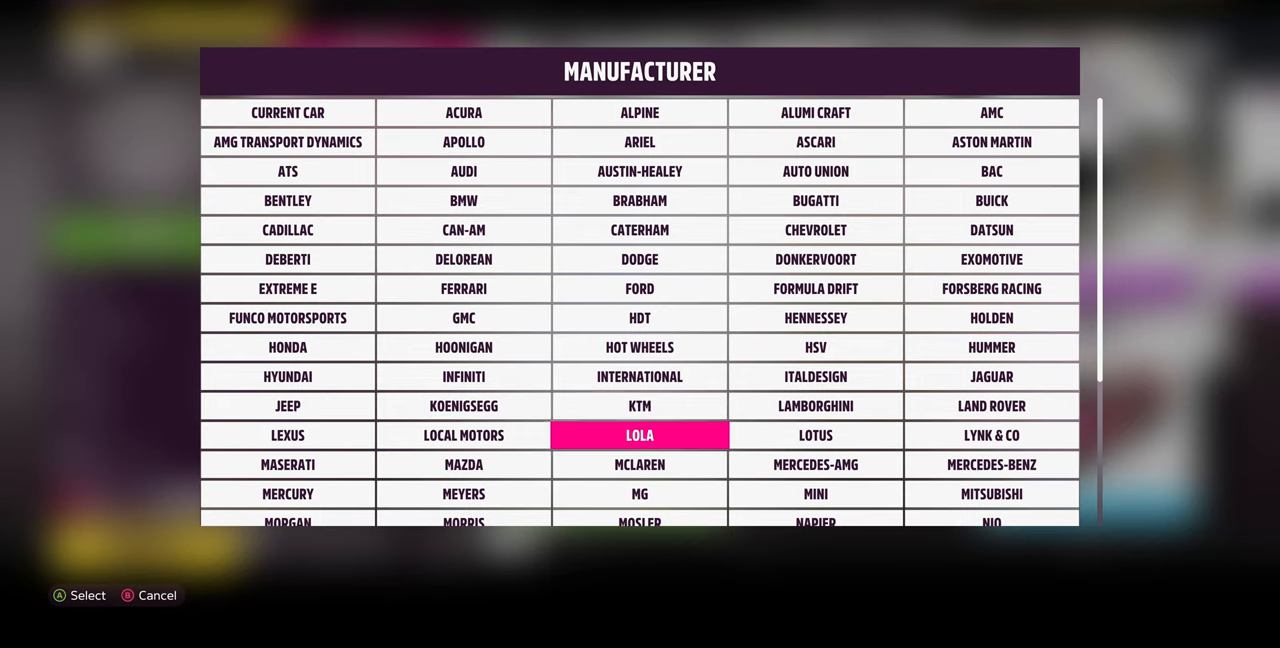
{"buttons": ["DPAD_UP"], "left_stick": "center", "right_stick": "center", "events": [[466, "DPAD_UP", "down"]]}
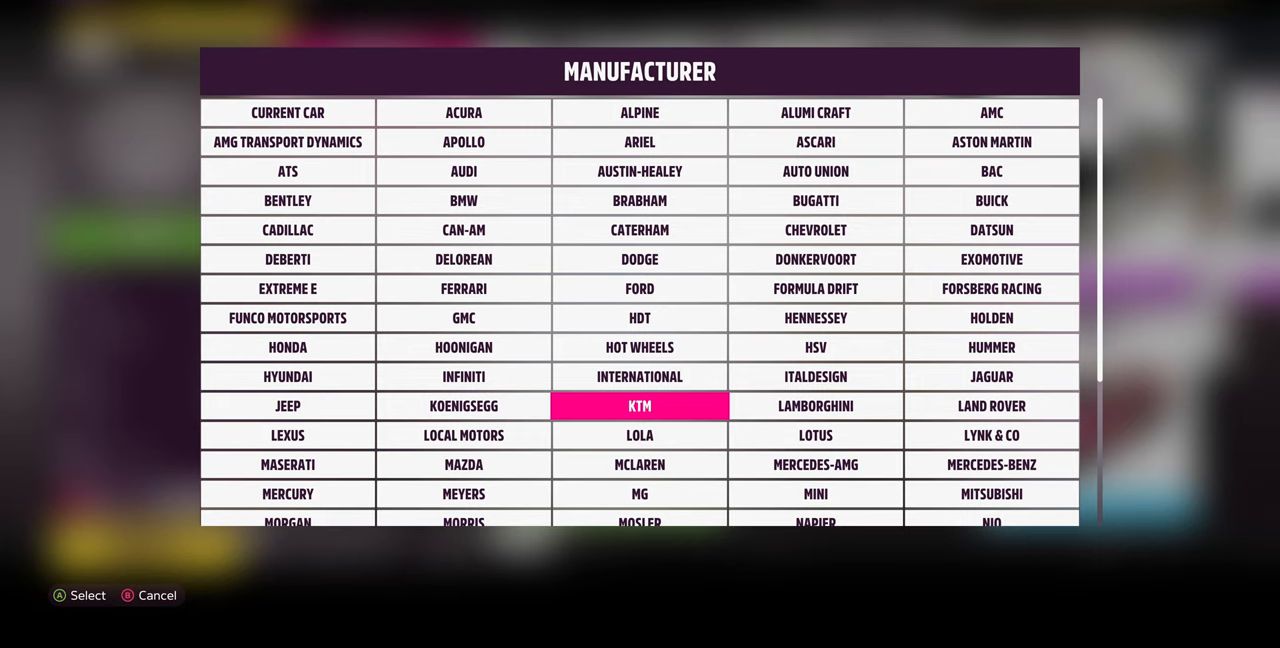
{"buttons": [], "left_stick": "center", "right_stick": "center", "events": [[33, "DPAD_UP", "up"], [166, "DPAD_UP", "down"], [233, "DPAD_UP", "up"], [333, "DPAD_UP", "down"], [433, "DPAD_UP", "up"]]}
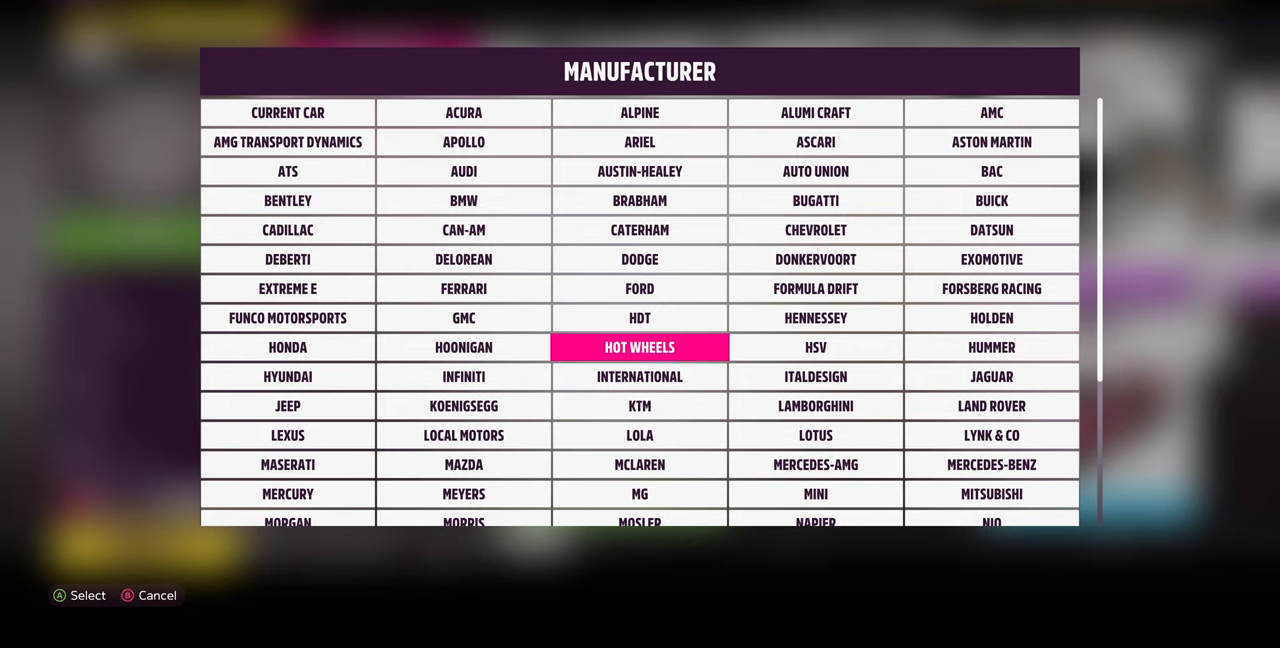
{"buttons": [], "left_stick": "center", "right_stick": "center", "events": [[33, "DPAD_UP", "down"], [166, "DPAD_UP", "up"], [366, "DPAD_RIGHT", "down"], [433, "DPAD_RIGHT", "up"]]}
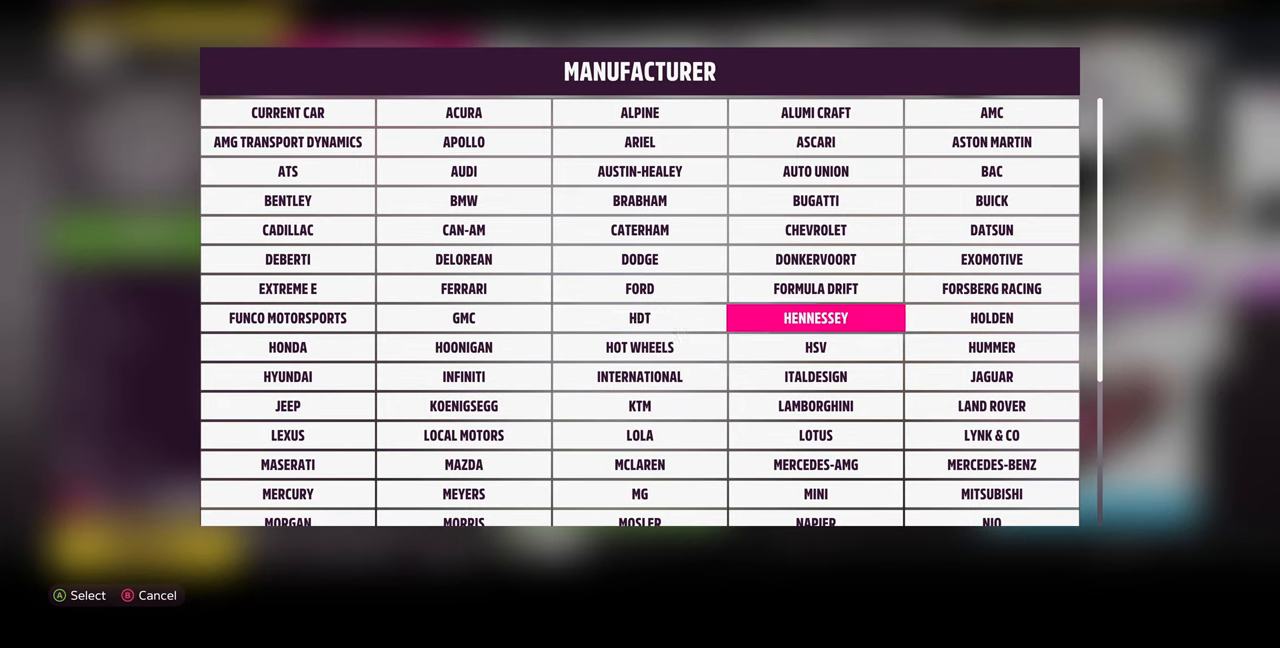
{"buttons": ["DPAD_LEFT"], "left_stick": "center", "right_stick": "center", "events": [[133, "DPAD_LEFT", "down"], [200, "DPAD_LEFT", "up"], [266, "DPAD_LEFT", "down"], [400, "DPAD_LEFT", "up"], [466, "DPAD_LEFT", "down"]]}
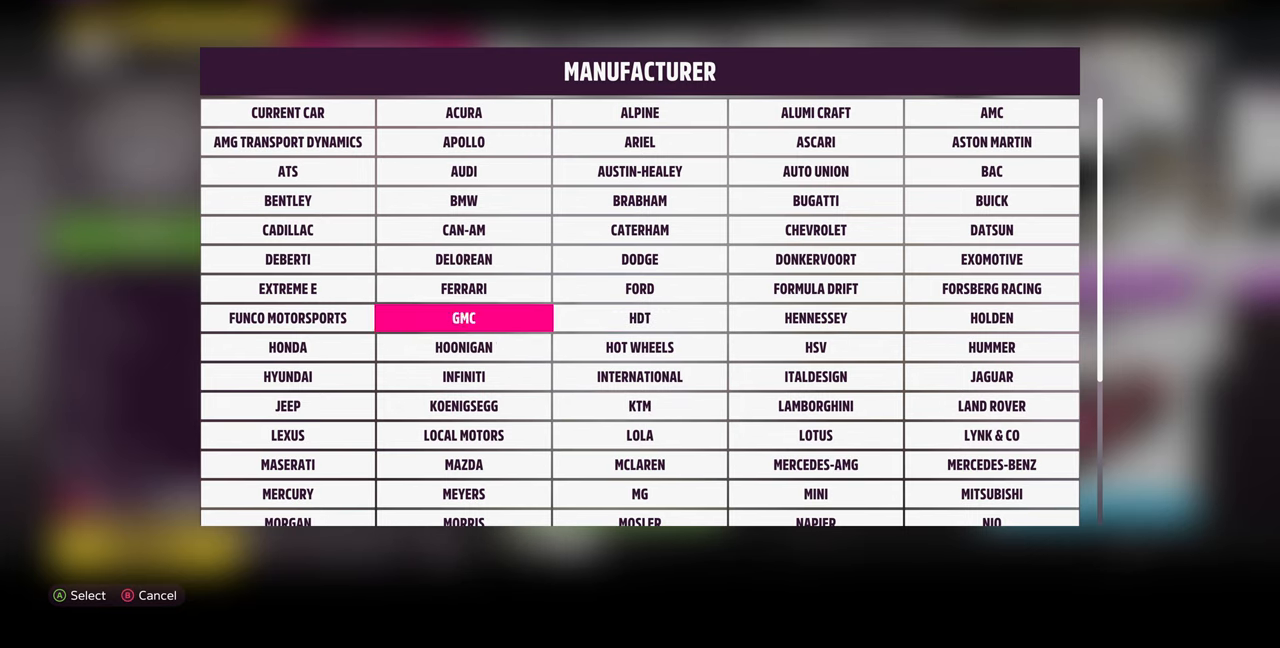
{"buttons": [], "left_stick": "center", "right_stick": "center", "events": [[133, "DPAD_LEFT", "up"], [166, "DPAD_DOWN", "down"], [266, "DPAD_DOWN", "up"], [333, "CROSS", "down"], [466, "CROSS", "up"]]}
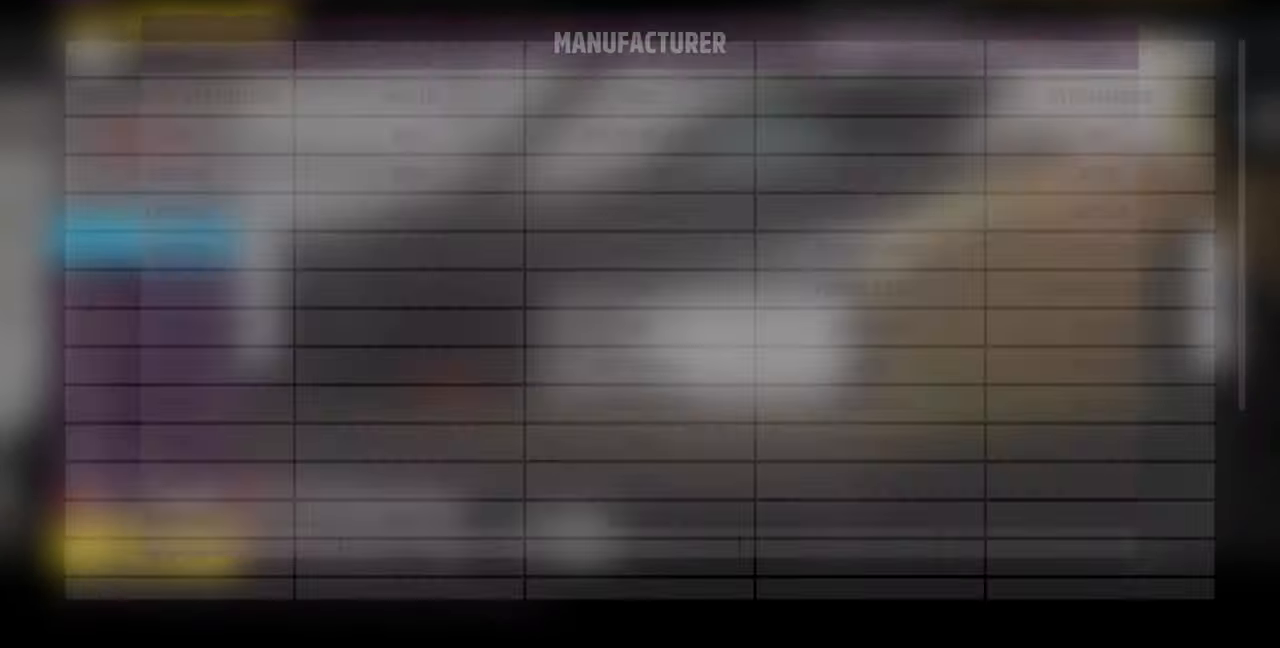
{"buttons": [], "left_stick": "center", "right_stick": "center", "events": []}
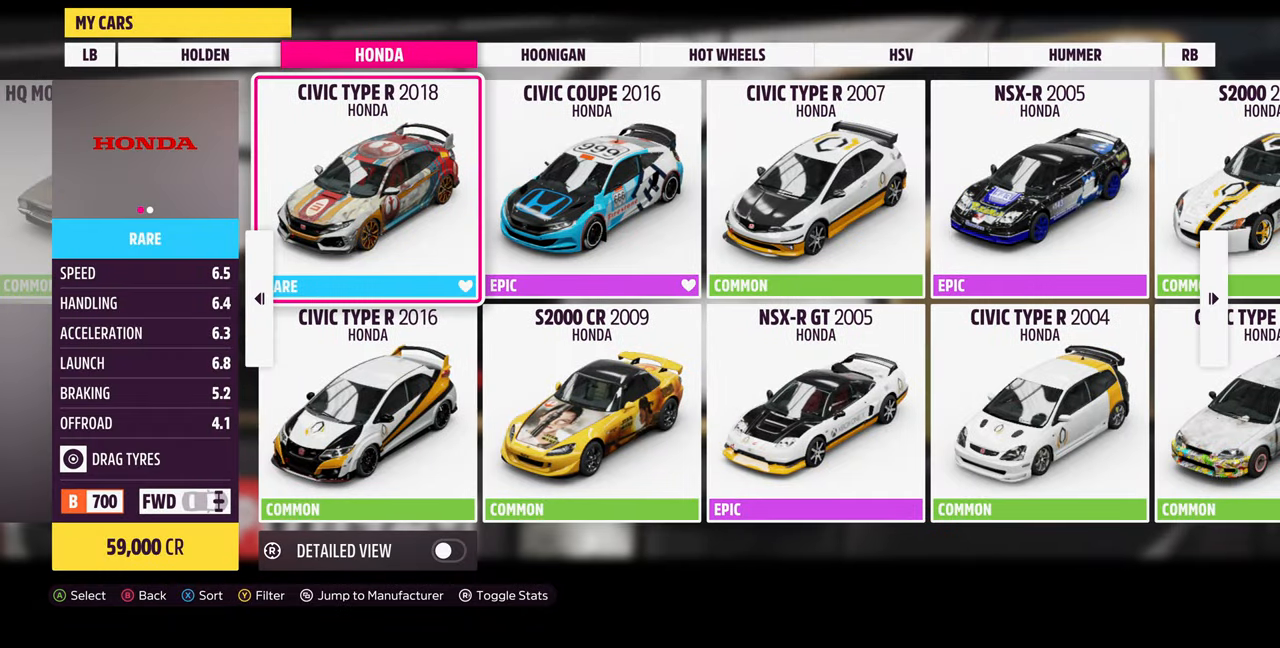
{"buttons": [], "left_stick": "center", "right_stick": "center", "events": [[400, "DPAD_RIGHT", "down"], [500, "DPAD_RIGHT", "up"]]}
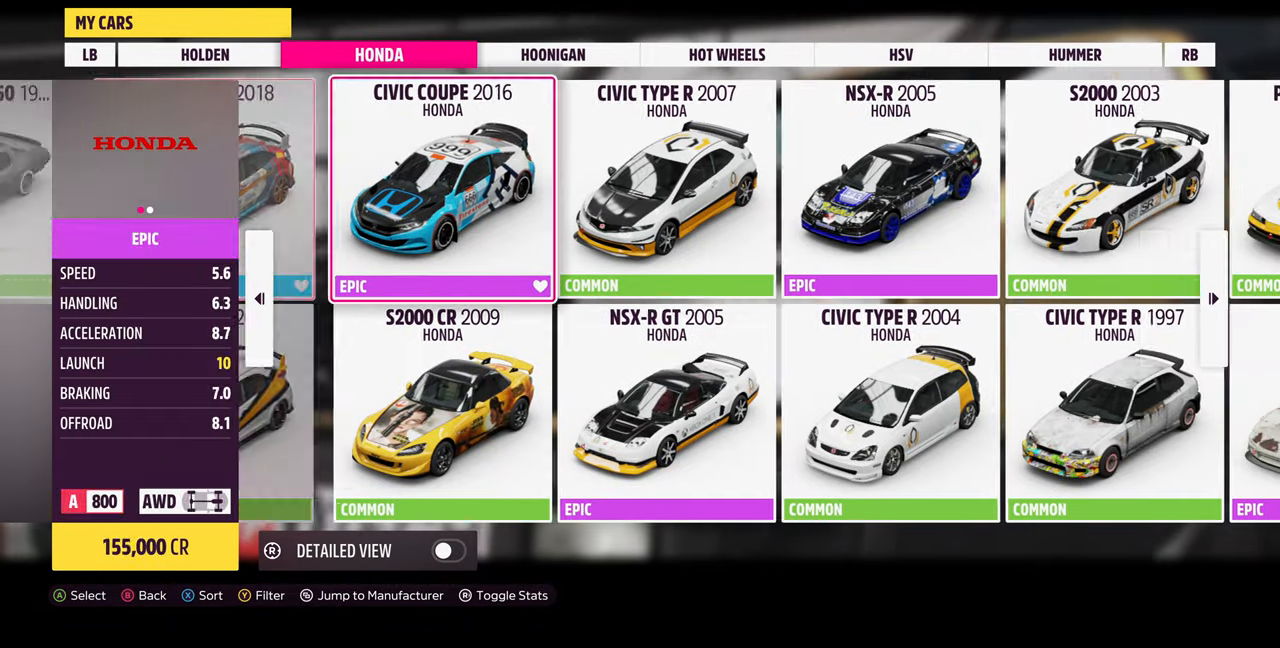
{"buttons": [], "left_stick": "center", "right_stick": "center", "events": [[100, "DPAD_RIGHT", "down"], [200, "DPAD_RIGHT", "up"]]}
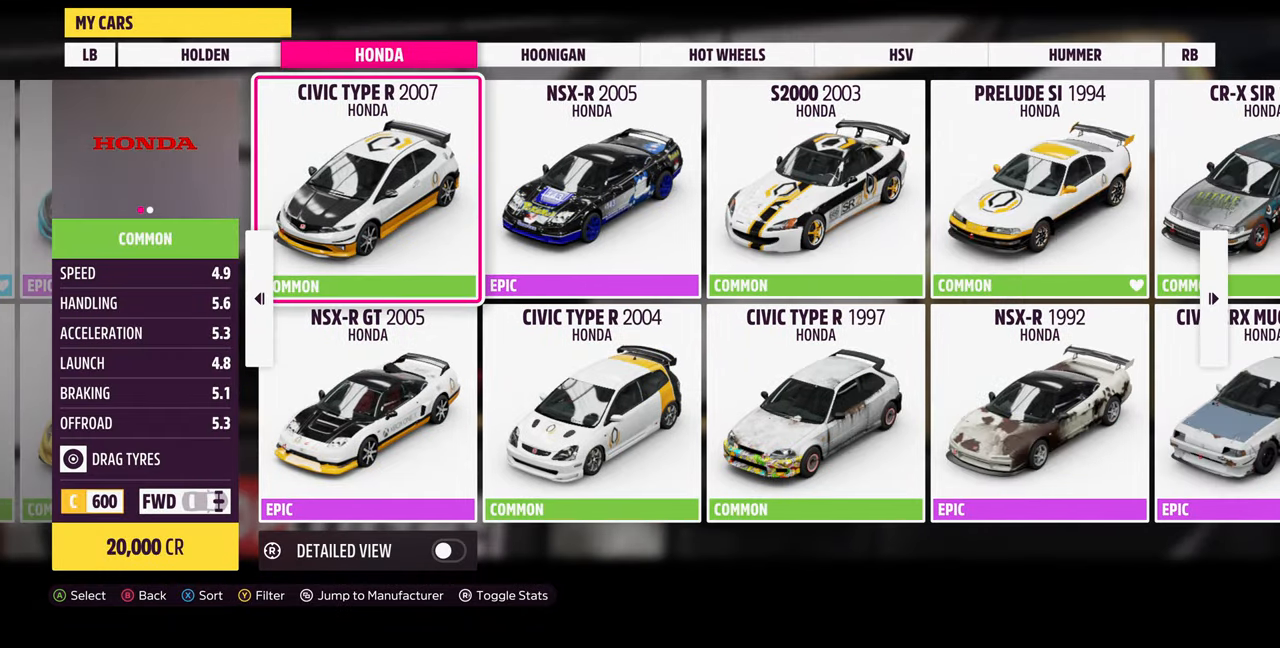
{"buttons": [], "left_stick": "center", "right_stick": "center", "events": [[66, "DPAD_RIGHT", "down"], [166, "DPAD_RIGHT", "up"]]}
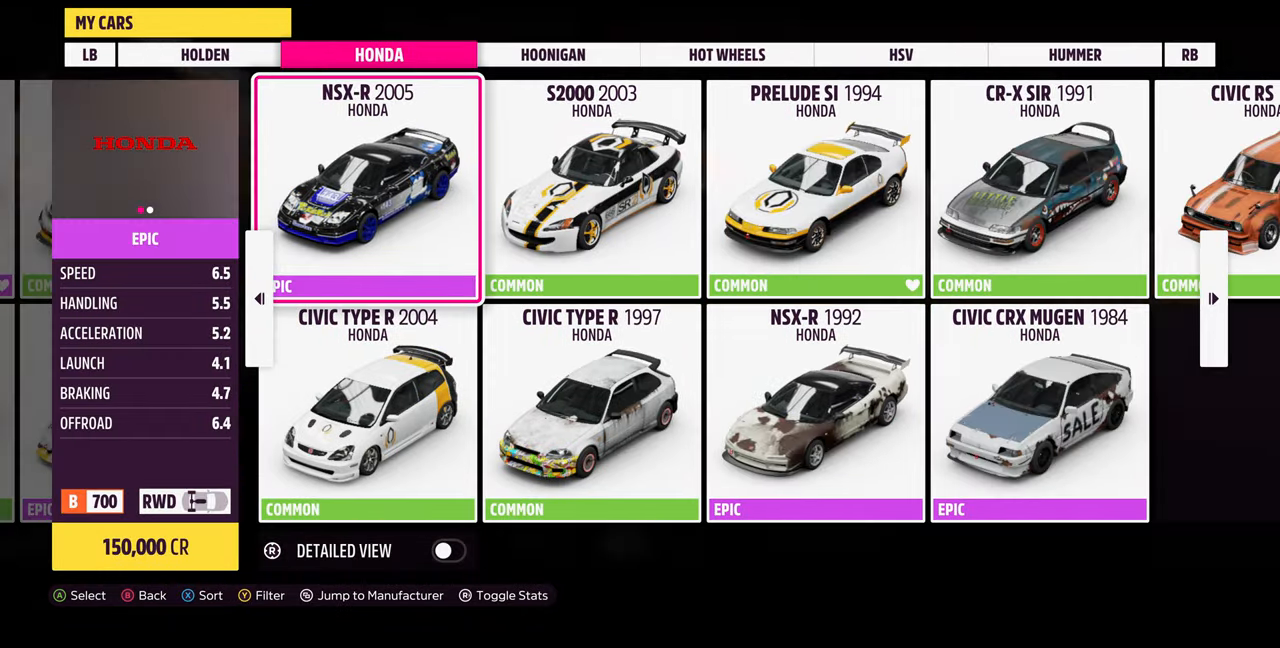
{"buttons": [], "left_stick": "center", "right_stick": "center", "events": []}
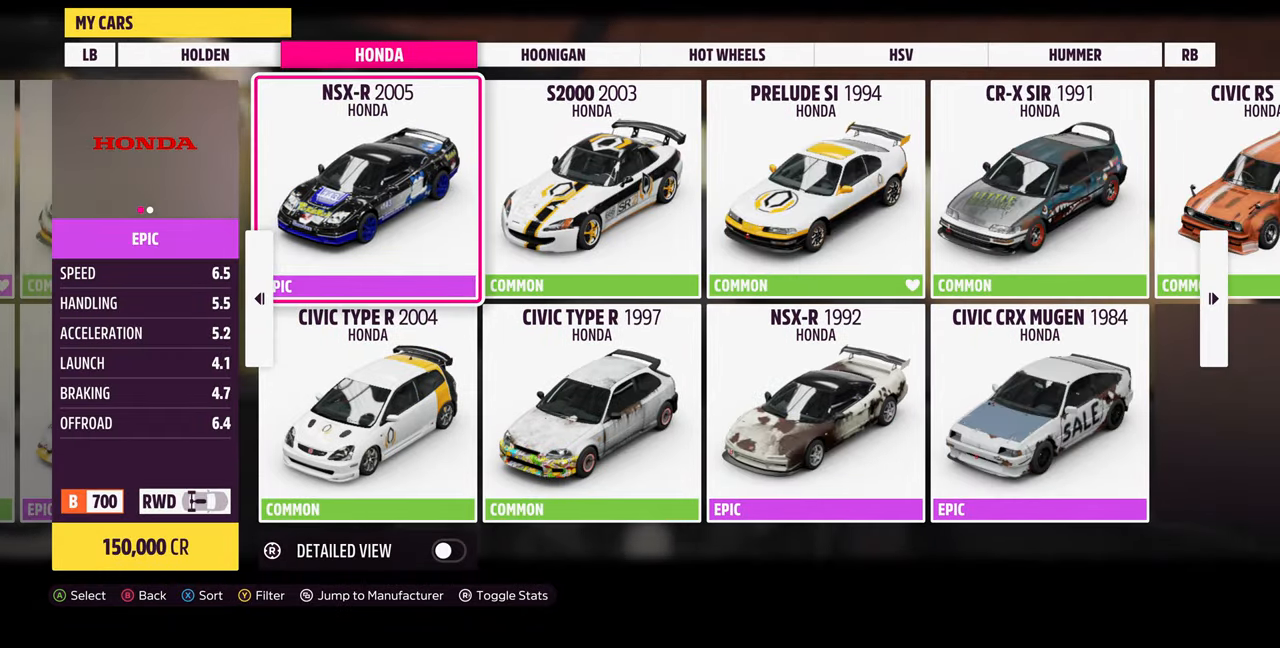
{"buttons": ["DPAD_RIGHT"], "left_stick": "center", "right_stick": "center", "events": [[434, "DPAD_RIGHT", "down"]]}
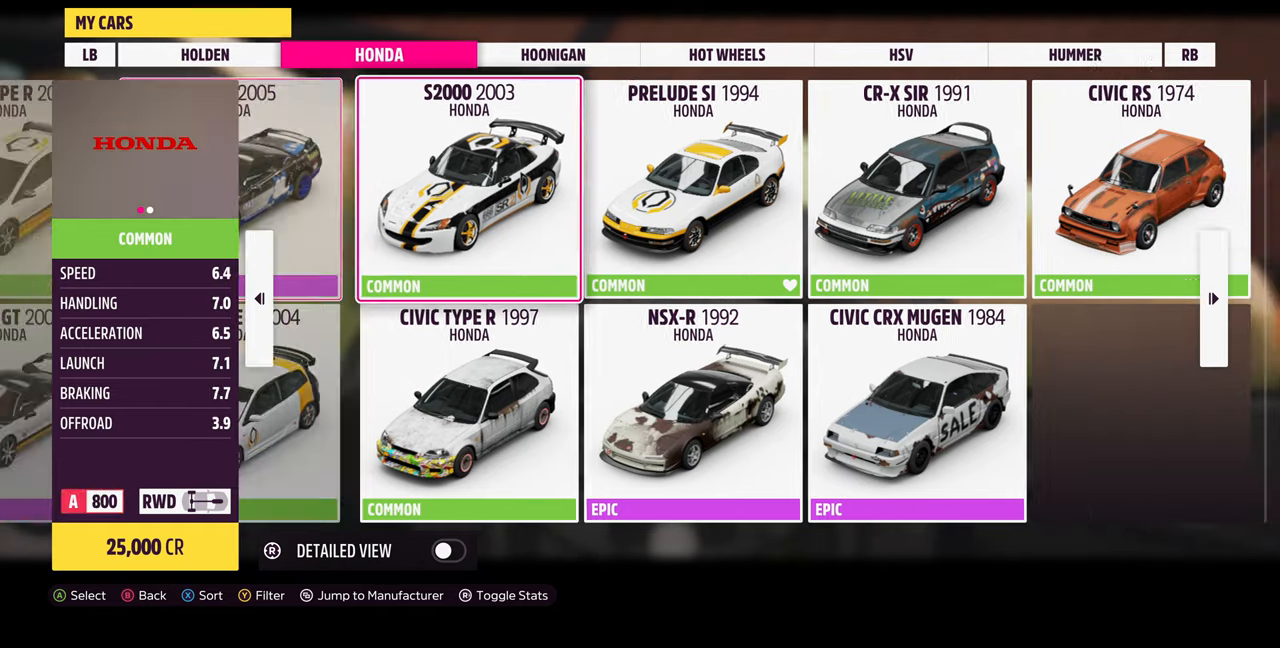
{"buttons": [], "left_stick": "center", "right_stick": "center", "events": [[34, "DPAD_RIGHT", "up"], [200, "DPAD_DOWN", "down"], [300, "DPAD_DOWN", "up"]]}
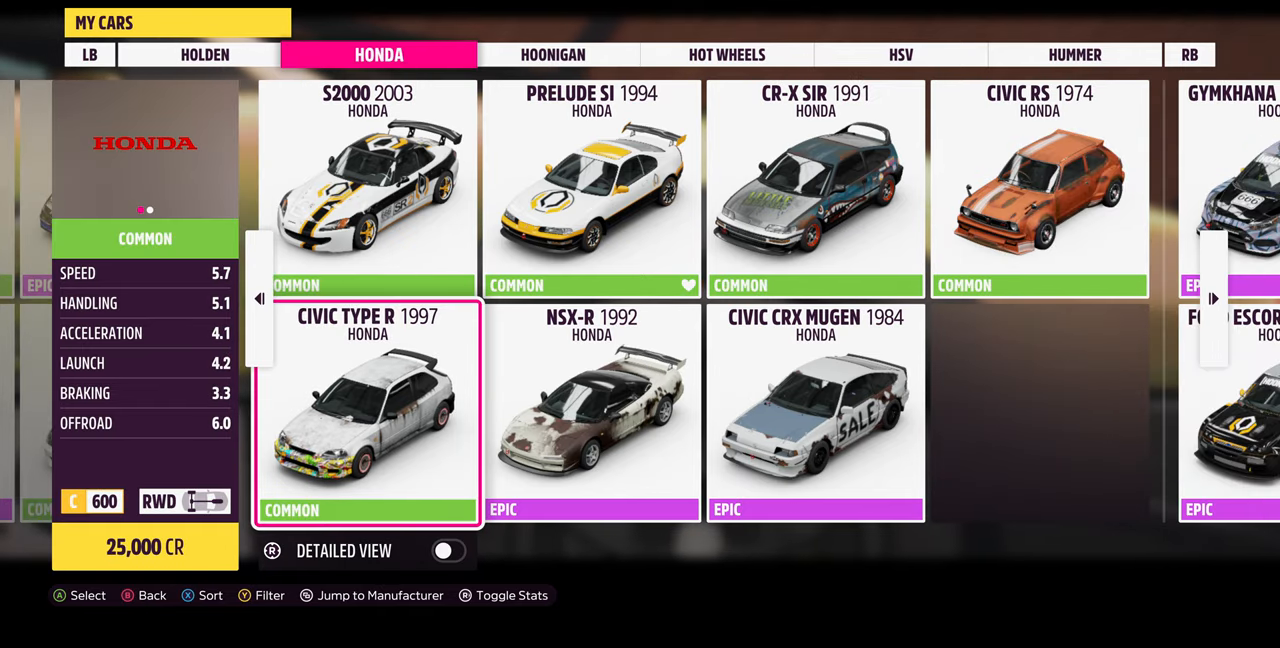
{"buttons": [], "left_stick": "center", "right_stick": "center", "events": [[67, "DPAD_RIGHT", "down"], [134, "DPAD_RIGHT", "up"], [334, "DPAD_UP", "down"], [434, "DPAD_UP", "up"]]}
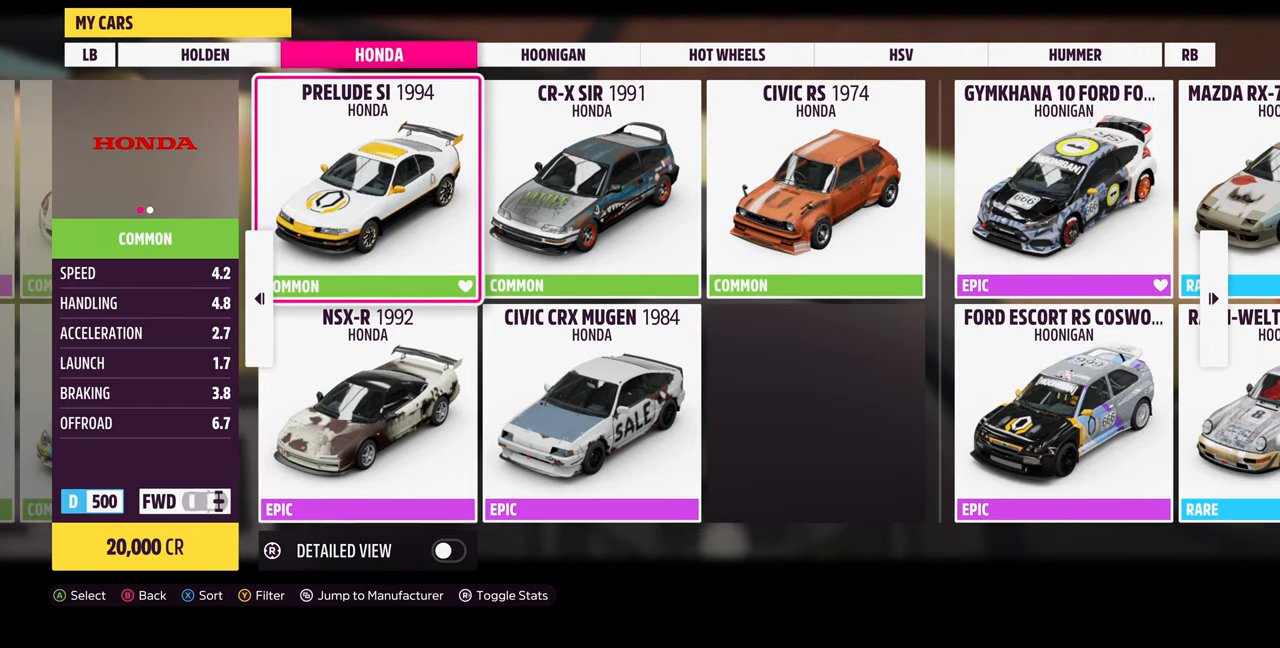
{"buttons": [], "left_stick": "center", "right_stick": "center", "events": []}
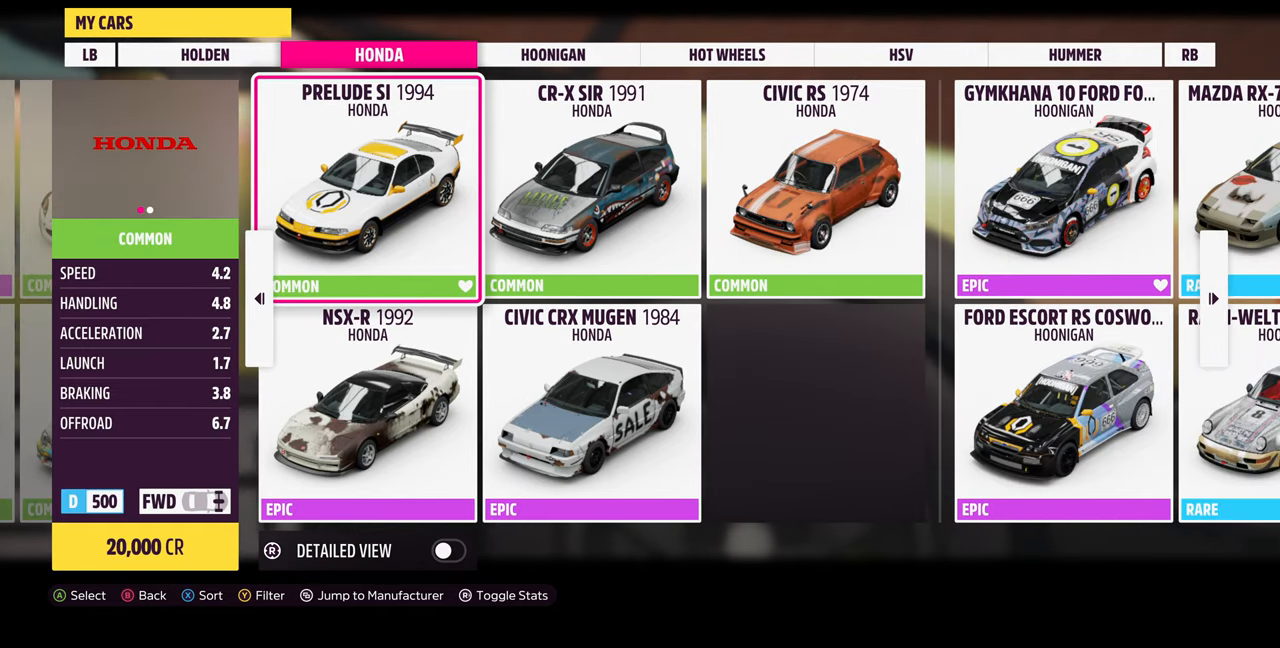
{"buttons": [], "left_stick": "center", "right_stick": "center", "events": []}
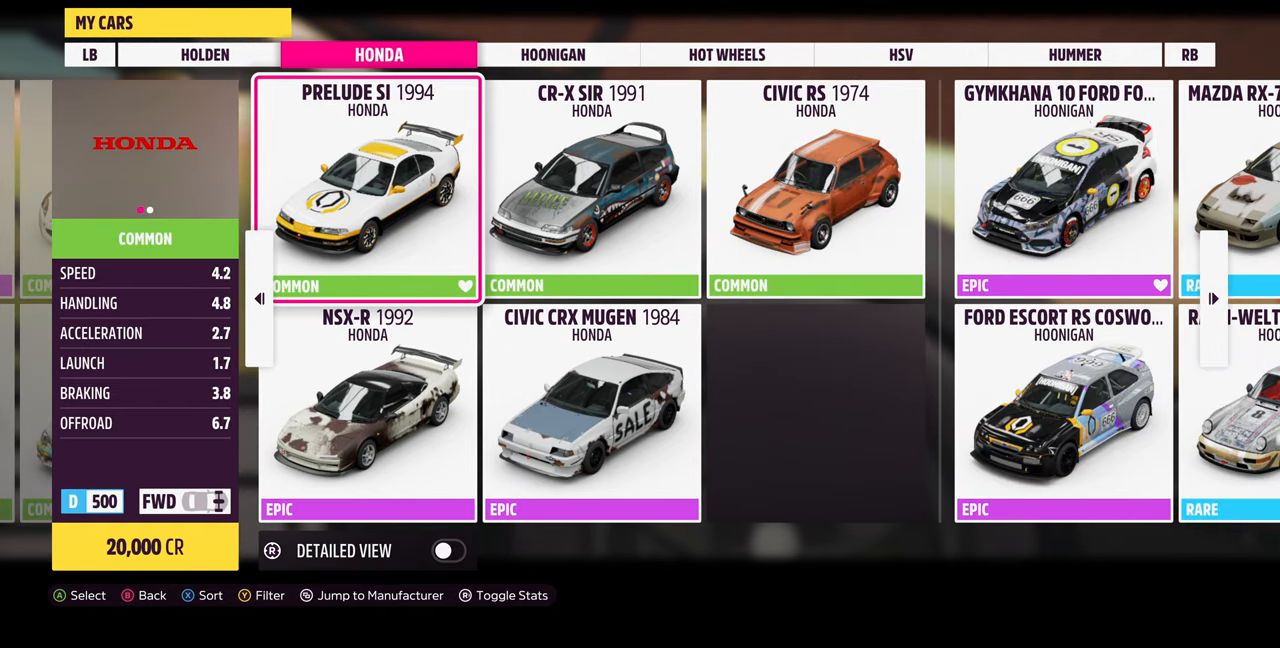
{"buttons": [], "left_stick": "center", "right_stick": "center", "events": [[334, "DPAD_RIGHT", "down"], [467, "DPAD_RIGHT", "up"]]}
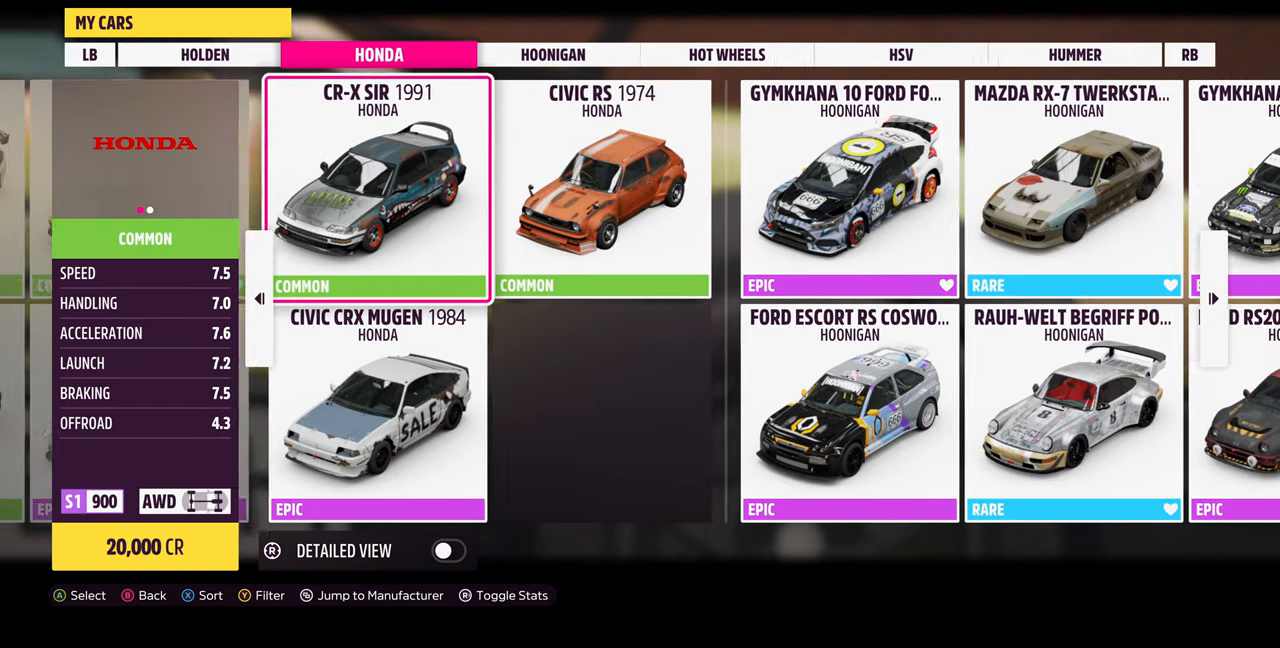
{"buttons": [], "left_stick": "center", "right_stick": "center", "events": [[234, "DPAD_RIGHT", "down"], [300, "DPAD_RIGHT", "up"]]}
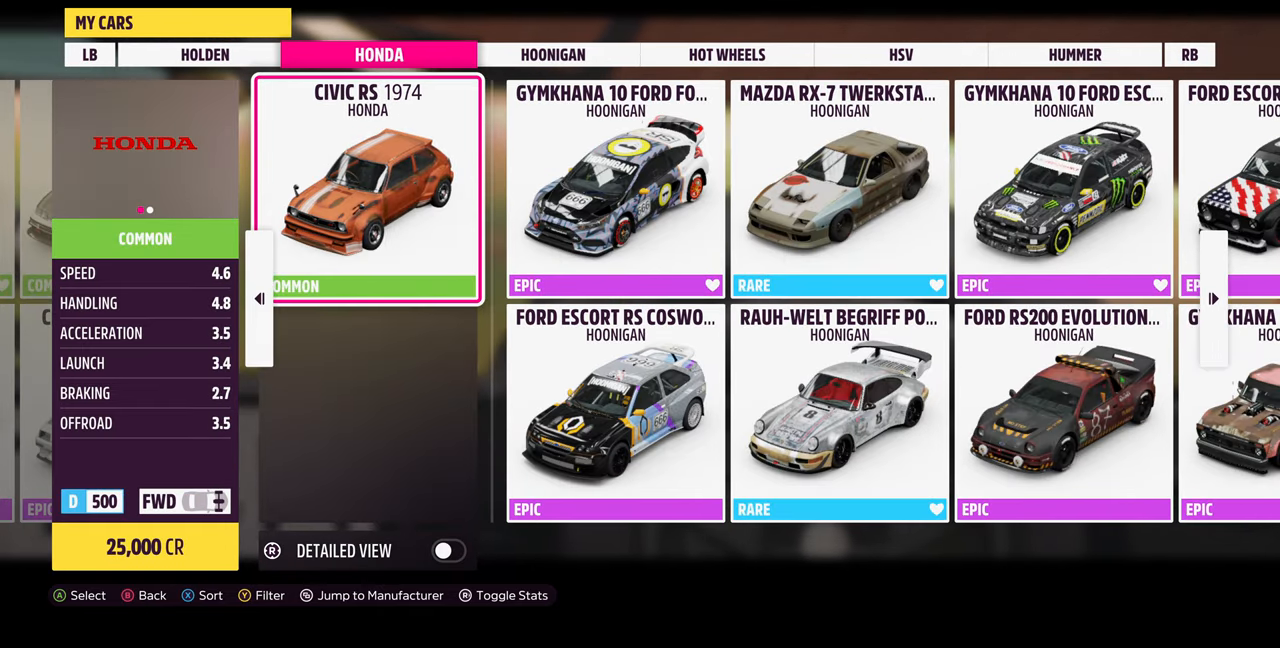
{"buttons": [], "left_stick": "center", "right_stick": "center", "events": [[67, "DPAD_LEFT", "down"], [167, "DPAD_LEFT", "up"]]}
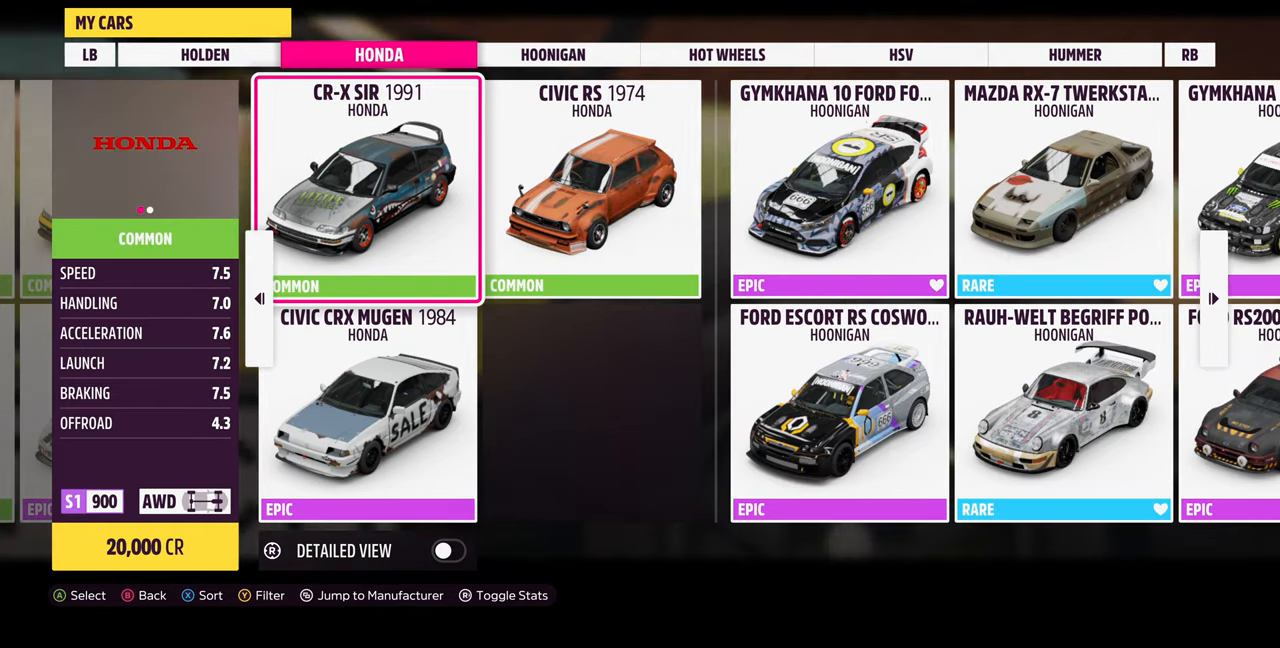
{"buttons": [], "left_stick": "center", "right_stick": "center", "events": [[300, "DPAD_LEFT", "down"], [434, "DPAD_LEFT", "up"]]}